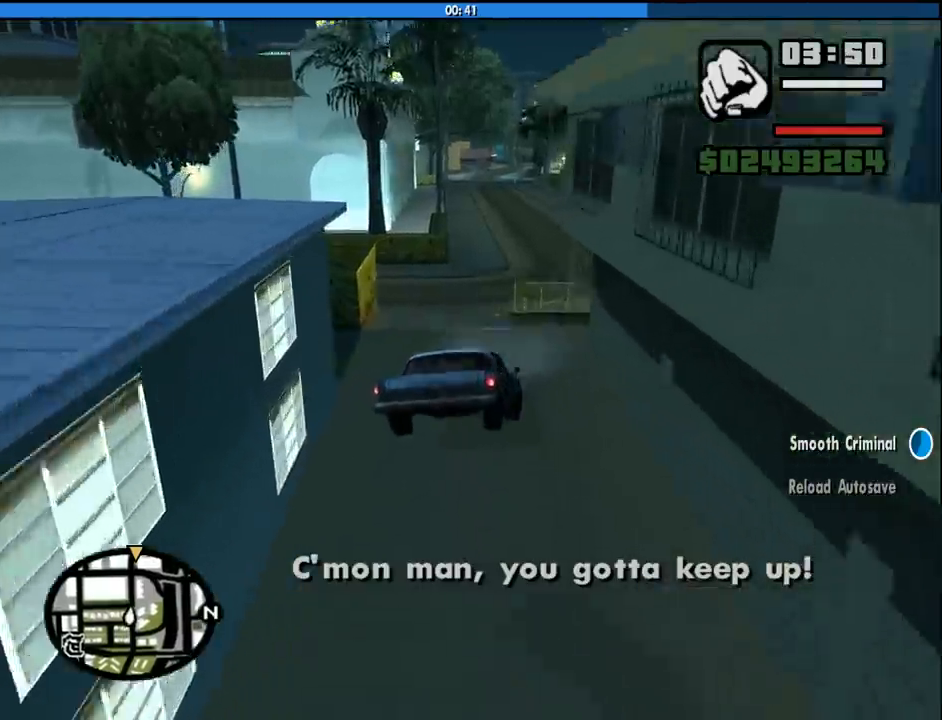
Gameplay with keyboard and mouse; each line is a JSON object with the keys and mouse buttons held at the frame after it. "events" lists presses ("down") and releases ("up") of "1", "2", "3", "4", "5", "6", "8", "a", "alt", "c", "ctrl", "d", "down", "e", "escape", "f", "f1", "f2", "f3", "g", "h", "left", "num2", "q", "r", "right", "s", "shift", "space", "tab", "up", "v", "w", "x", "z", "mouse_left", "mouse_middle", "mouse_right", "mouse_wheel_up" and "mouse_wheel_down" between this image and that frame as [ms after this image, input, new state], when the widget could be followed in between. "mouse_left", "mouse_middle", "mouse_right", "mouse_wheel_up", "mouse_wheel_down" = the "left", "middle", "right", "wheel_up", "wheel_down" buttons of the "mouse" list. No other keys are recorded. Mouse movement is not recorded.
{"keys": ["w"], "mouse": [], "events": [[216, "a", "up"], [216, "d", "down"], [450, "d", "up"]]}
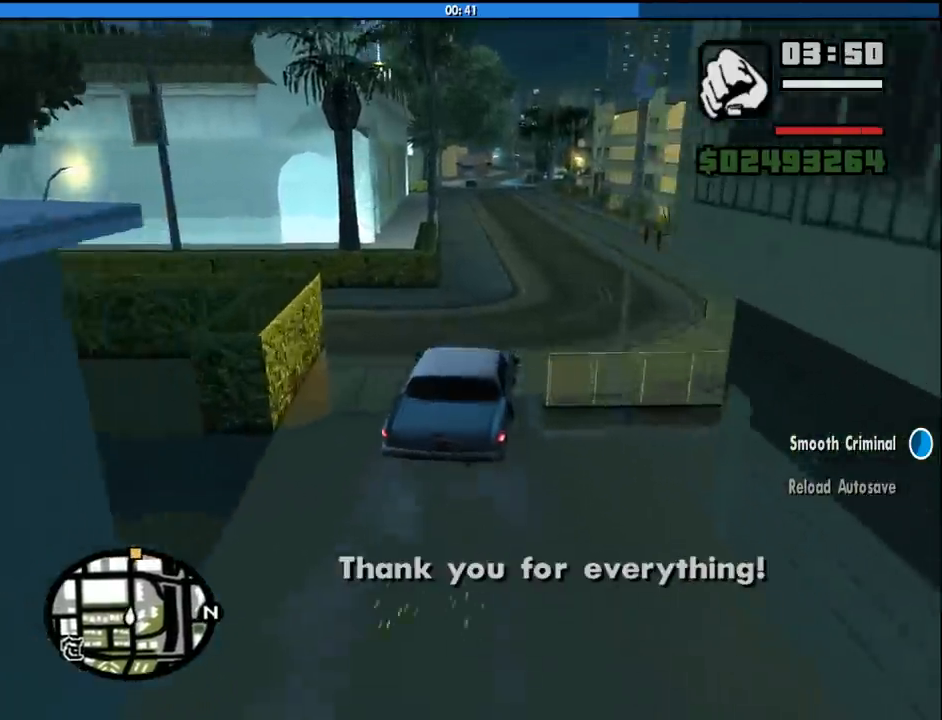
{"keys": ["d", "w"], "mouse": [], "events": [[233, "d", "down"]]}
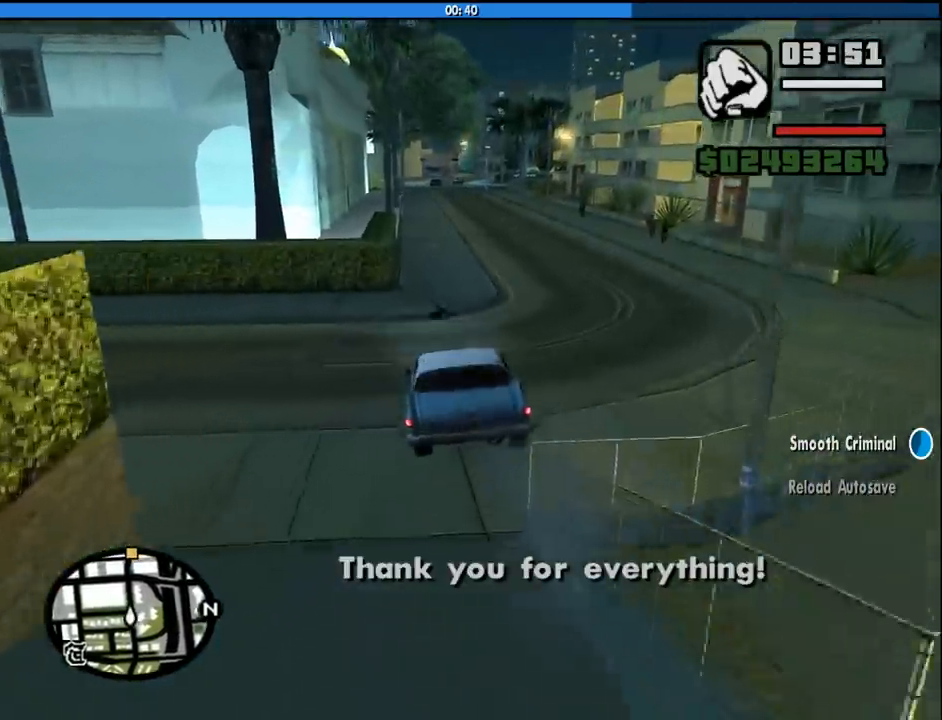
{"keys": ["w"], "mouse": [], "events": [[16, "d", "up"], [166, "d", "down"], [250, "d", "up"], [400, "d", "down"], [483, "d", "up"]]}
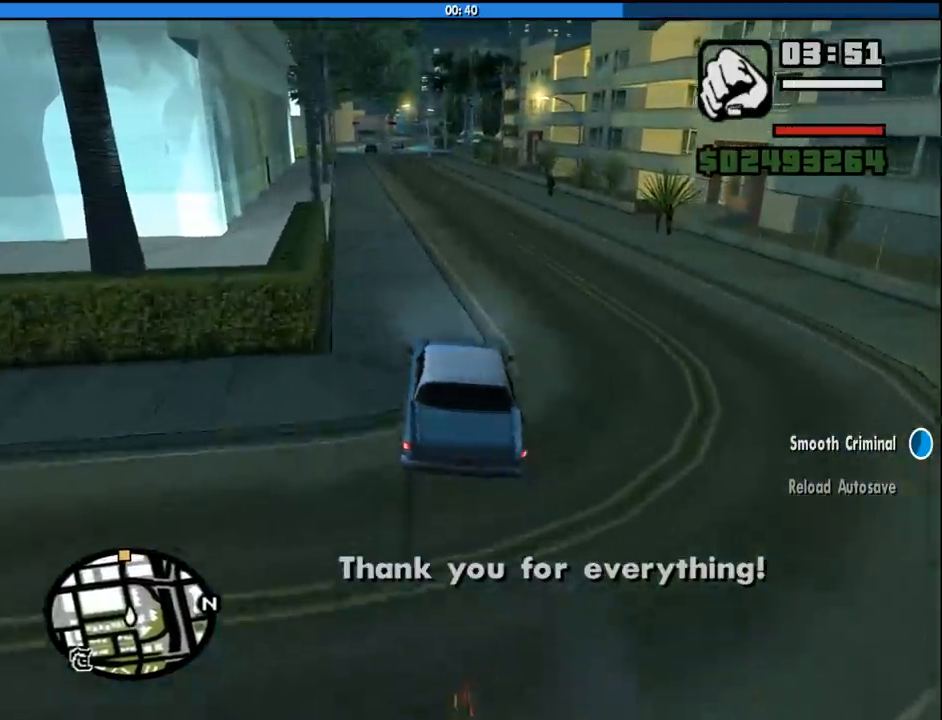
{"keys": ["w"], "mouse": [], "events": []}
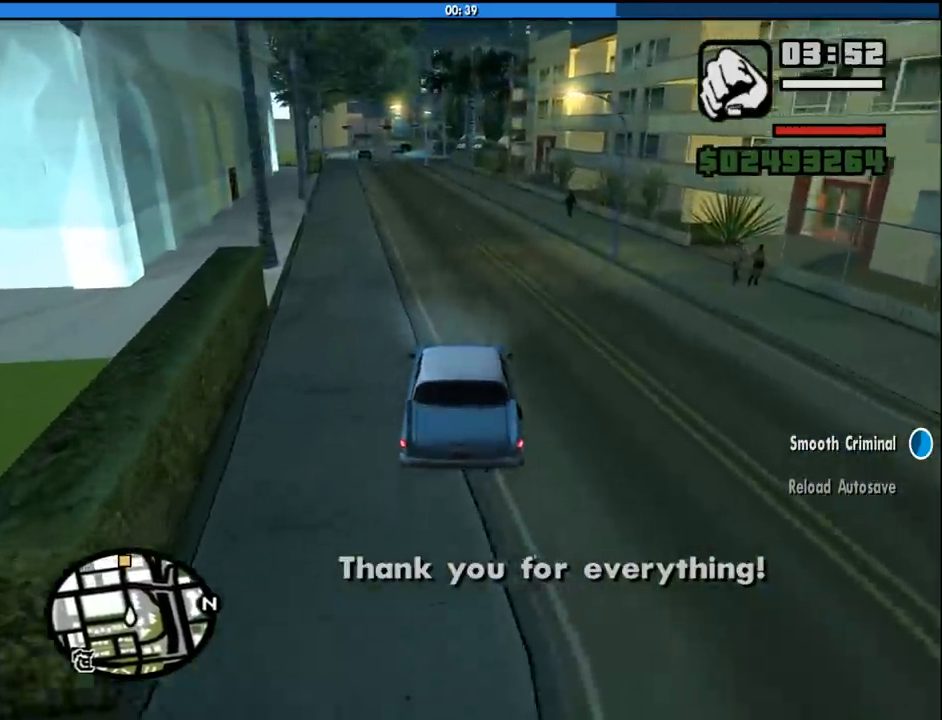
{"keys": ["a", "w"], "mouse": [], "events": [[416, "a", "down"]]}
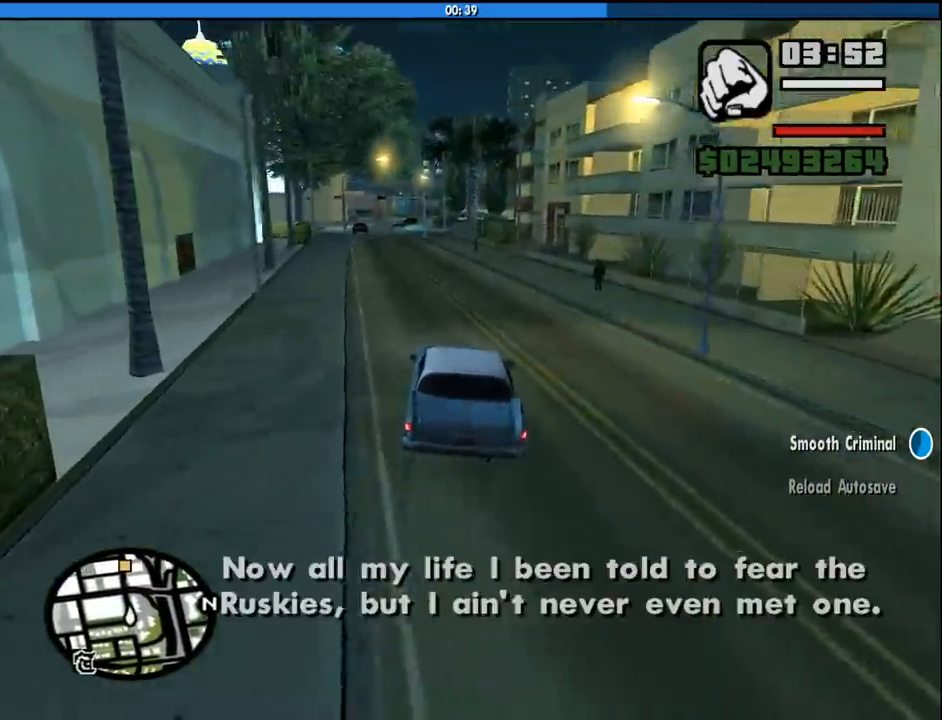
{"keys": ["w"], "mouse": [], "events": [[16, "a", "up"], [433, "a", "down"], [483, "a", "up"]]}
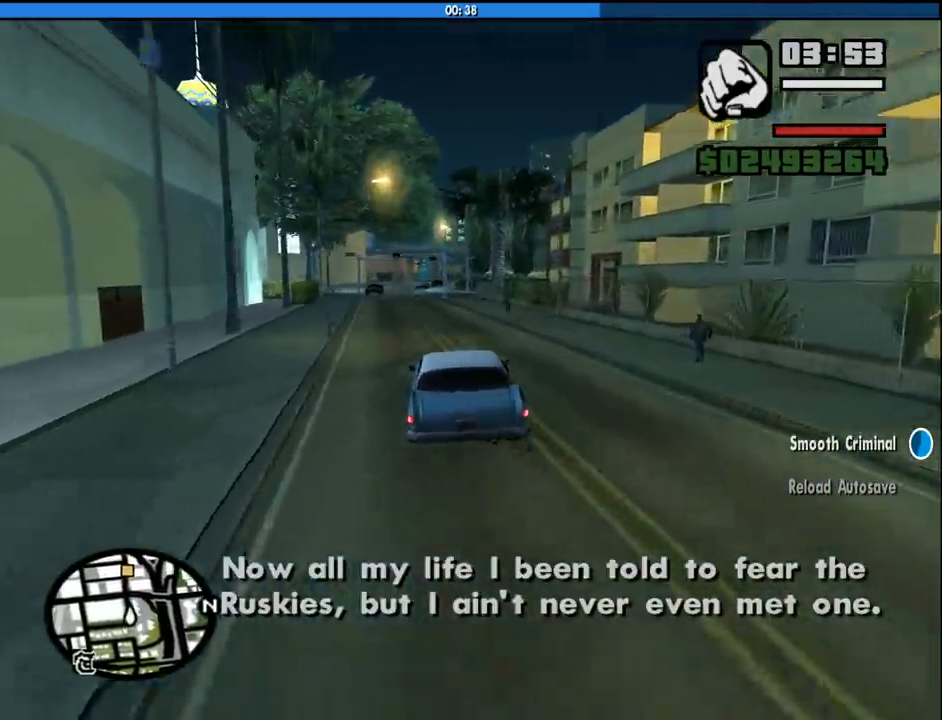
{"keys": ["w"], "mouse": [], "events": []}
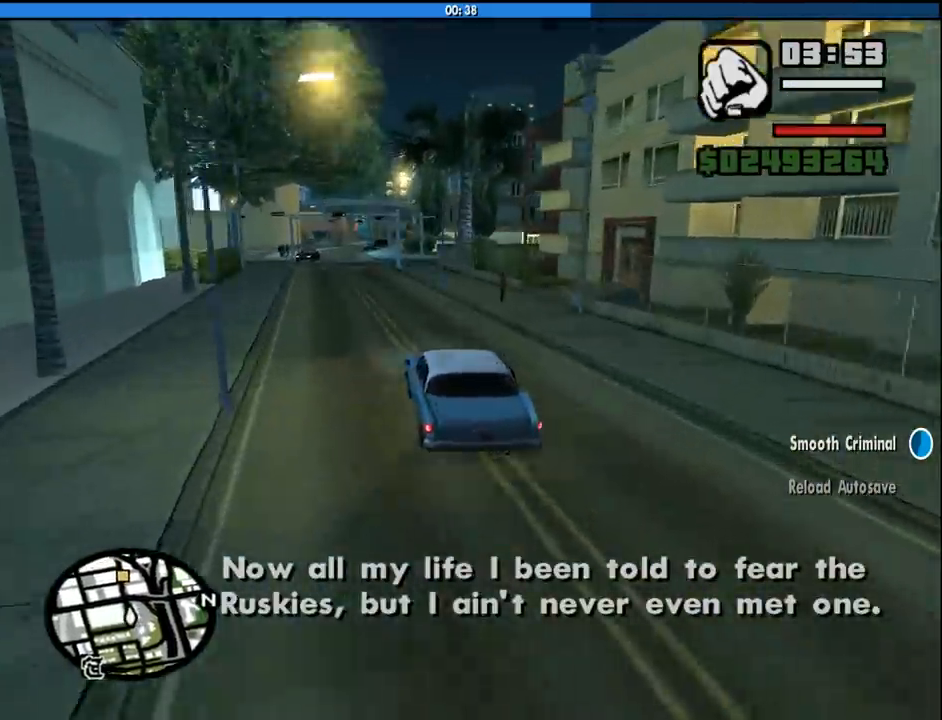
{"keys": ["w"], "mouse": [], "events": [[283, "a", "down"], [383, "a", "up"]]}
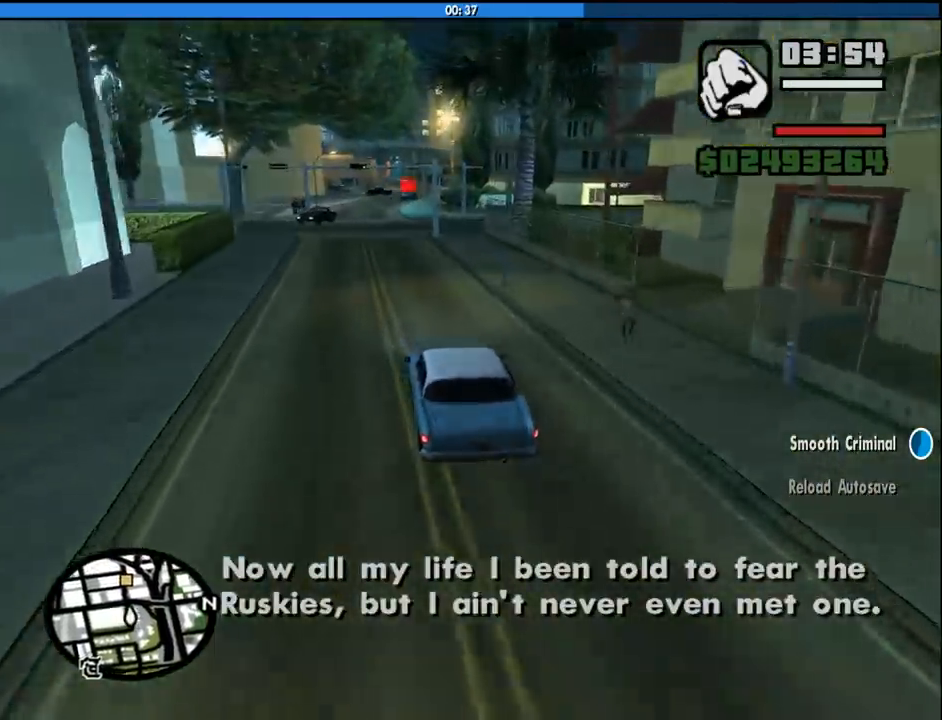
{"keys": ["w"], "mouse": [], "events": [[16, "6", "down"], [116, "6", "up"], [200, "6", "down"], [350, "6", "up"], [350, "a", "down"], [433, "a", "up"]]}
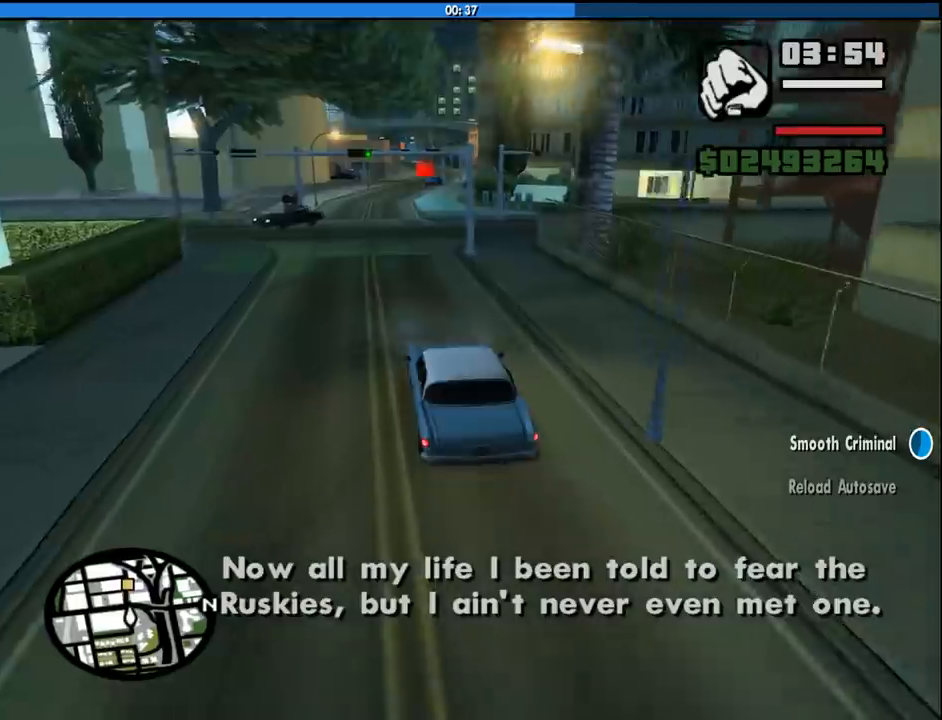
{"keys": ["w"], "mouse": [], "events": [[216, "6", "down"], [316, "6", "up"], [366, "6", "down"], [500, "6", "up"]]}
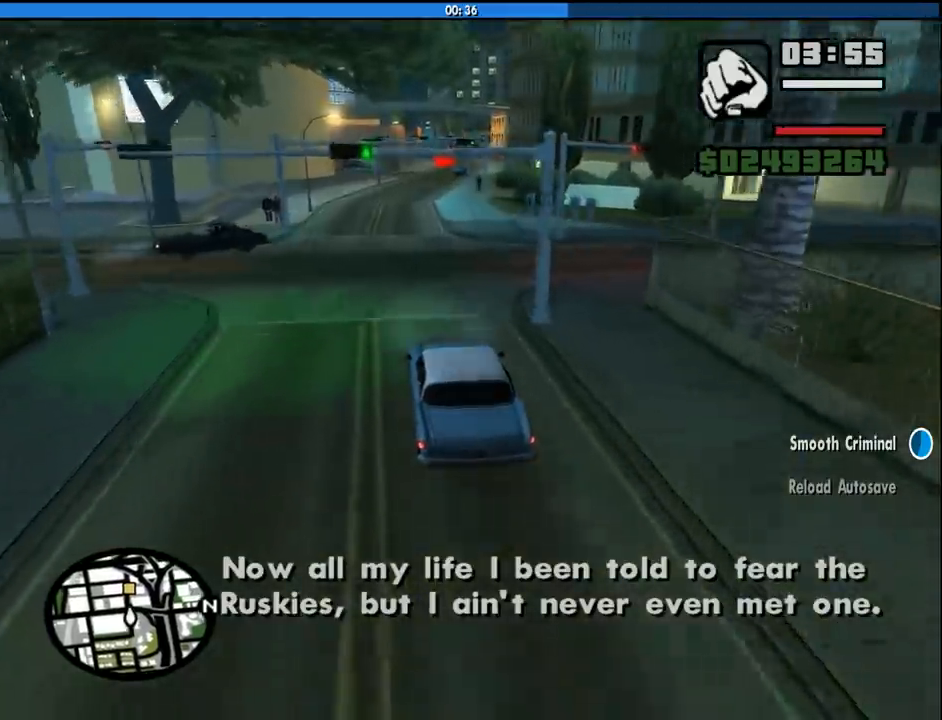
{"keys": ["w"], "mouse": [], "events": [[150, "d", "down"], [233, "d", "up"]]}
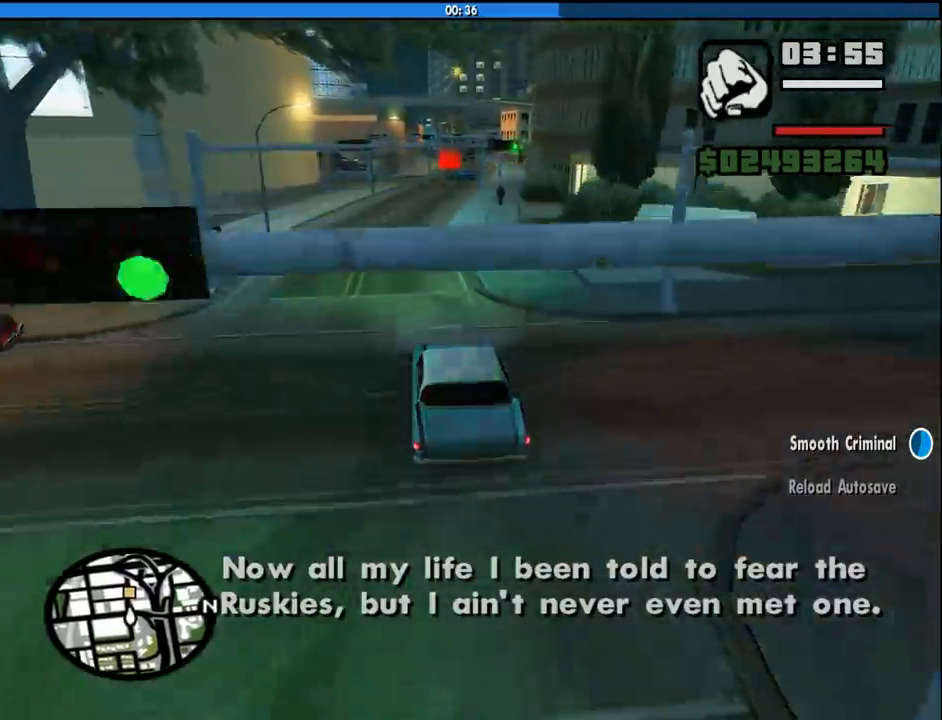
{"keys": ["w"], "mouse": [], "events": []}
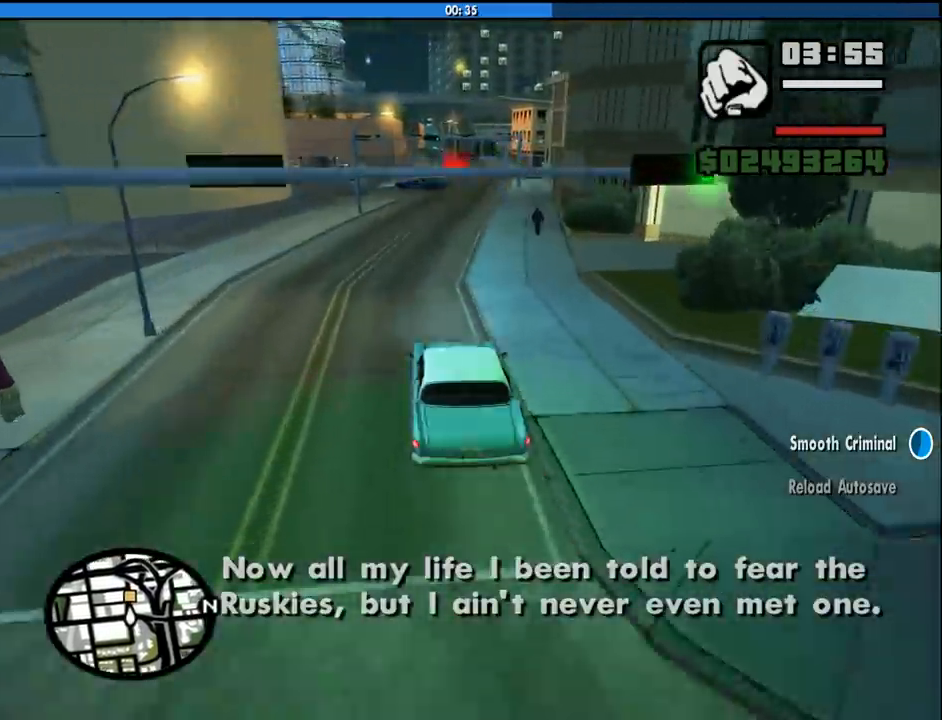
{"keys": ["w"], "mouse": [], "events": [[33, "d", "down"], [166, "d", "up"]]}
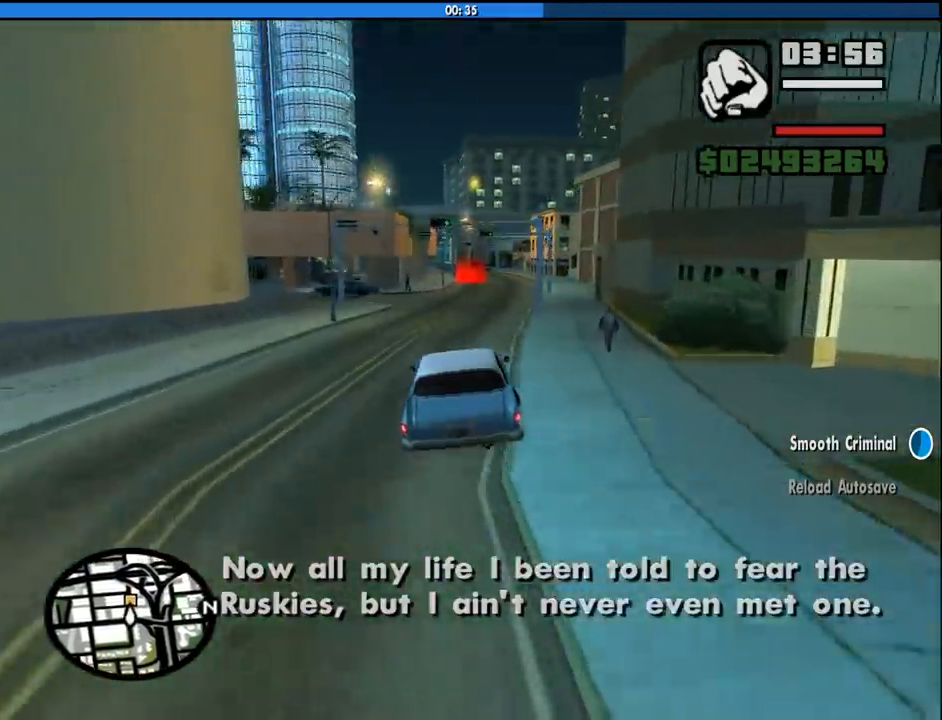
{"keys": ["w"], "mouse": [], "events": [[283, "d", "down"], [383, "d", "up"]]}
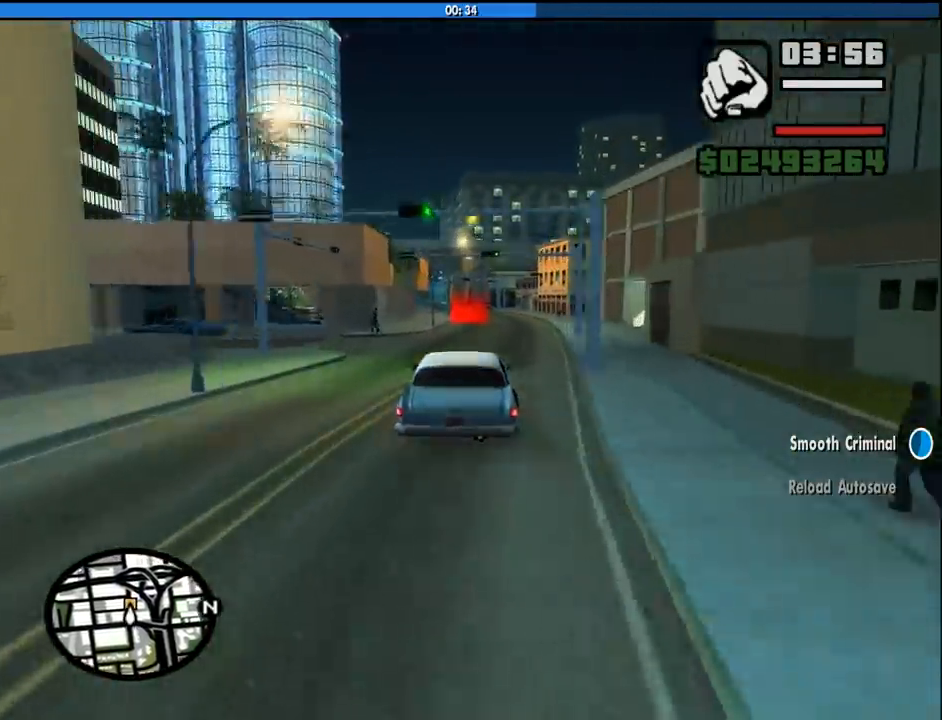
{"keys": ["w"], "mouse": [], "events": []}
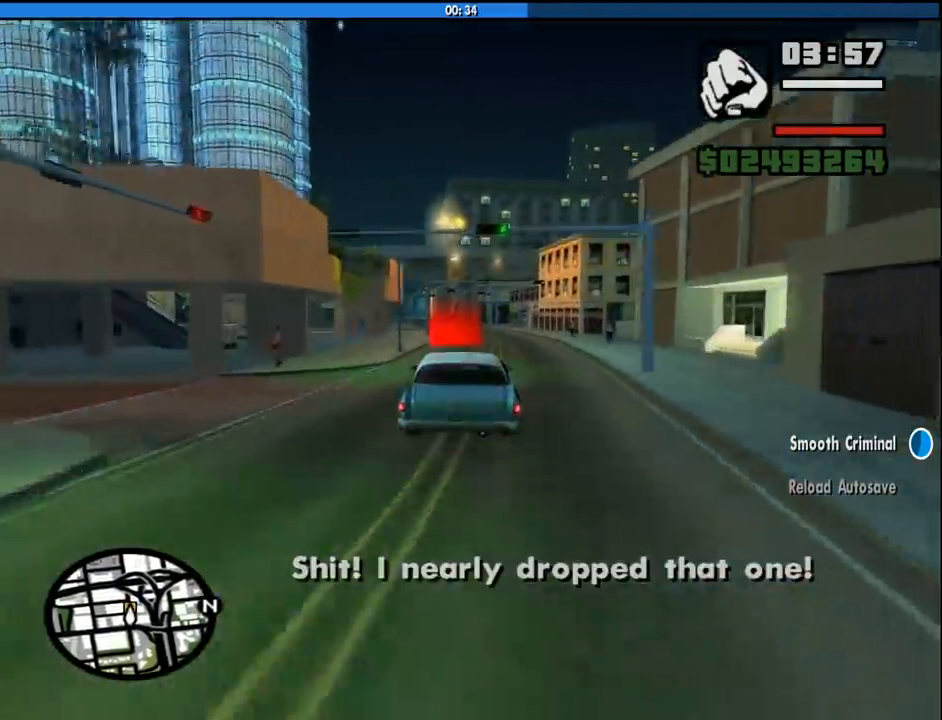
{"keys": ["w"], "mouse": [], "events": [[166, "a", "down"], [266, "a", "up"]]}
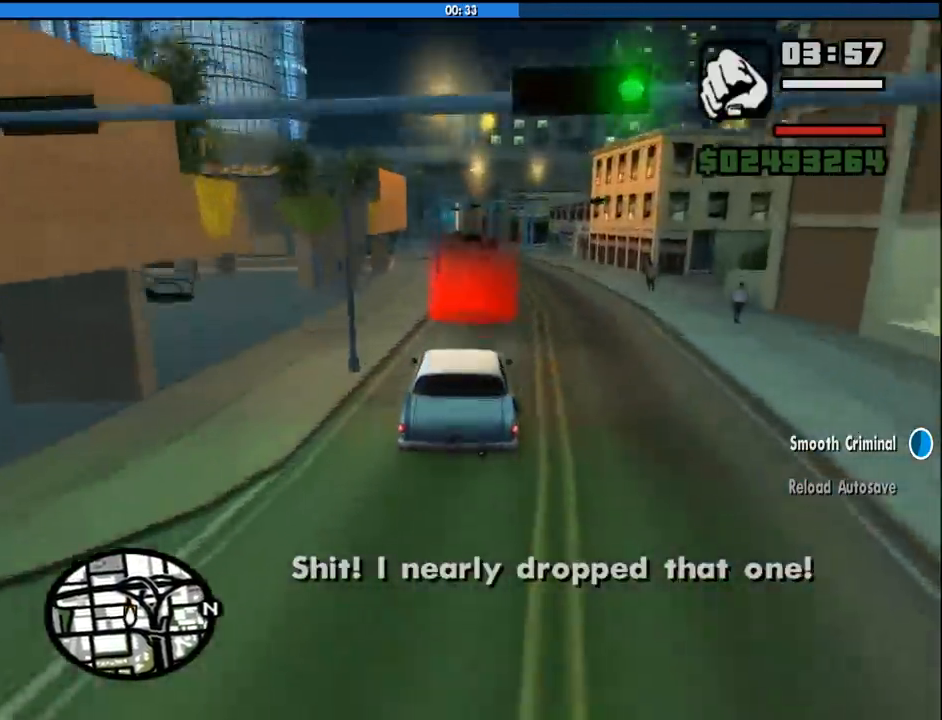
{"keys": ["a", "w"], "mouse": [], "events": [[333, "w", "up"], [383, "d", "down"], [383, "space", "down"], [416, "a", "down"], [416, "w", "down"], [466, "d", "up"], [466, "space", "up"]]}
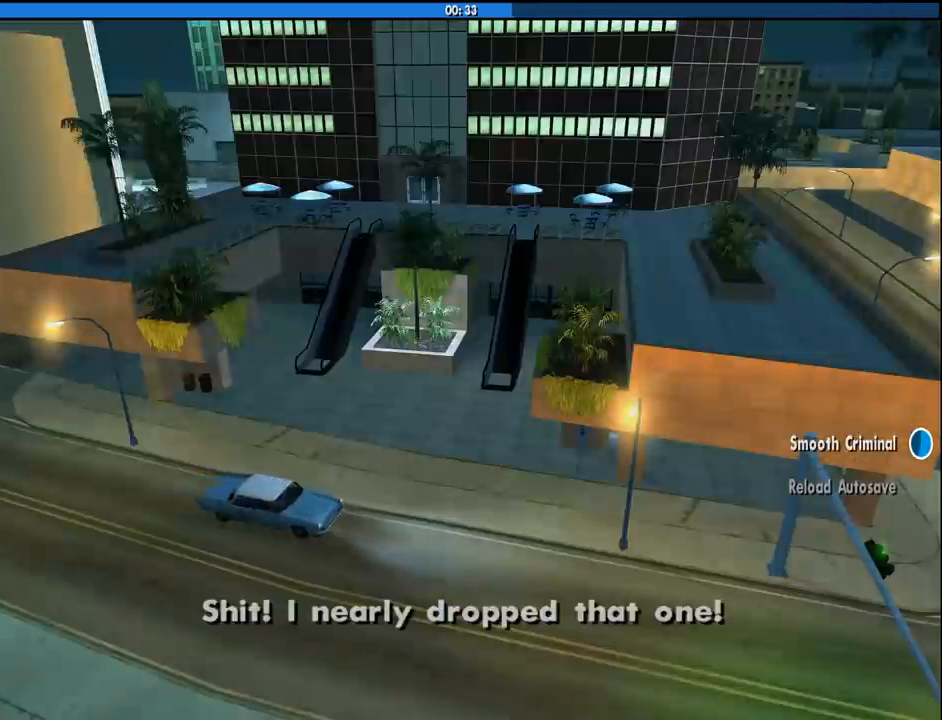
{"keys": ["w"], "mouse": [], "events": [[66, "a", "up"], [66, "d", "down"], [66, "w", "up"], [116, "space", "down"], [166, "a", "down"], [166, "w", "down"], [200, "d", "up"], [200, "space", "up"], [250, "a", "up"], [250, "w", "up"], [300, "space", "down"], [350, "d", "down"], [400, "a", "down"], [400, "d", "up"], [400, "space", "up"], [400, "w", "down"], [483, "a", "up"]]}
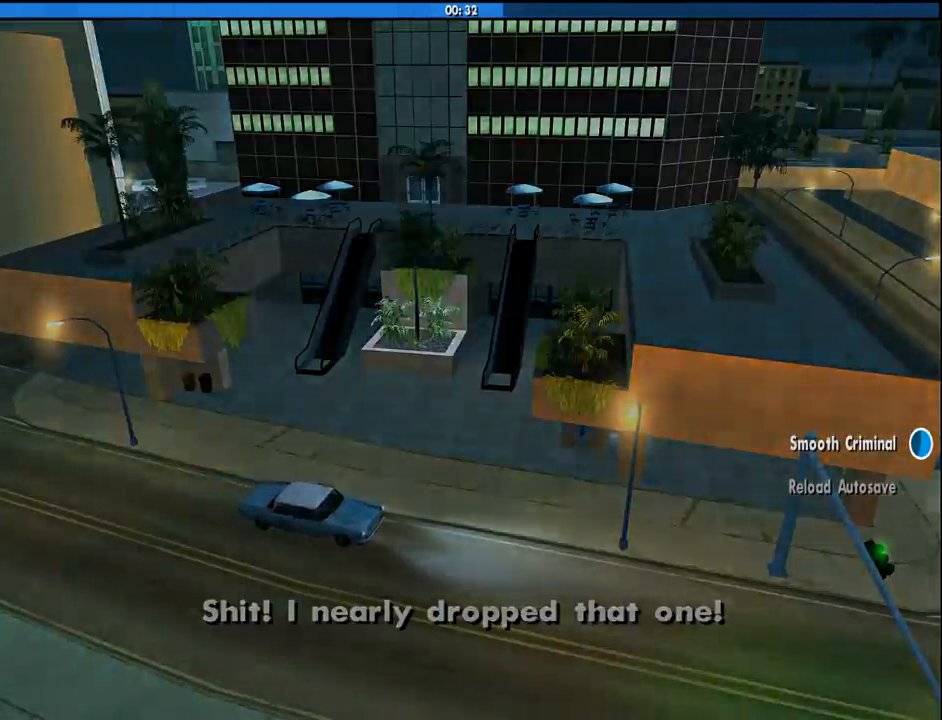
{"keys": ["space", "w"], "mouse": [], "events": [[33, "space", "down"], [33, "w", "up"], [83, "w", "down"], [133, "space", "up"], [266, "space", "down"], [366, "space", "up"], [450, "space", "down"]]}
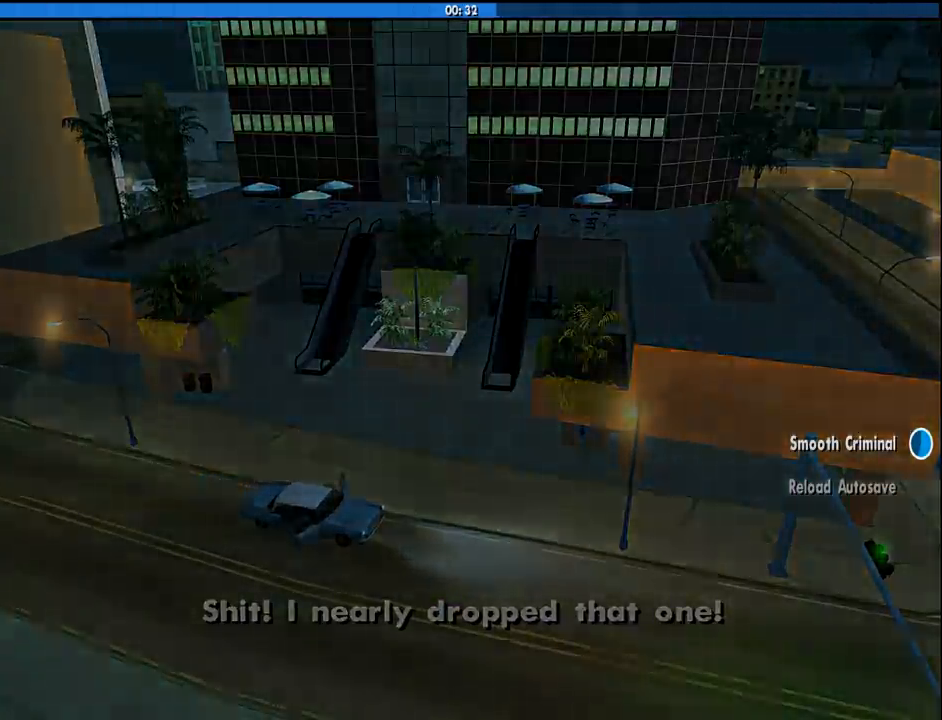
{"keys": ["space", "w"], "mouse": [], "events": [[50, "space", "up"], [183, "space", "down"], [283, "space", "up"], [416, "space", "down"]]}
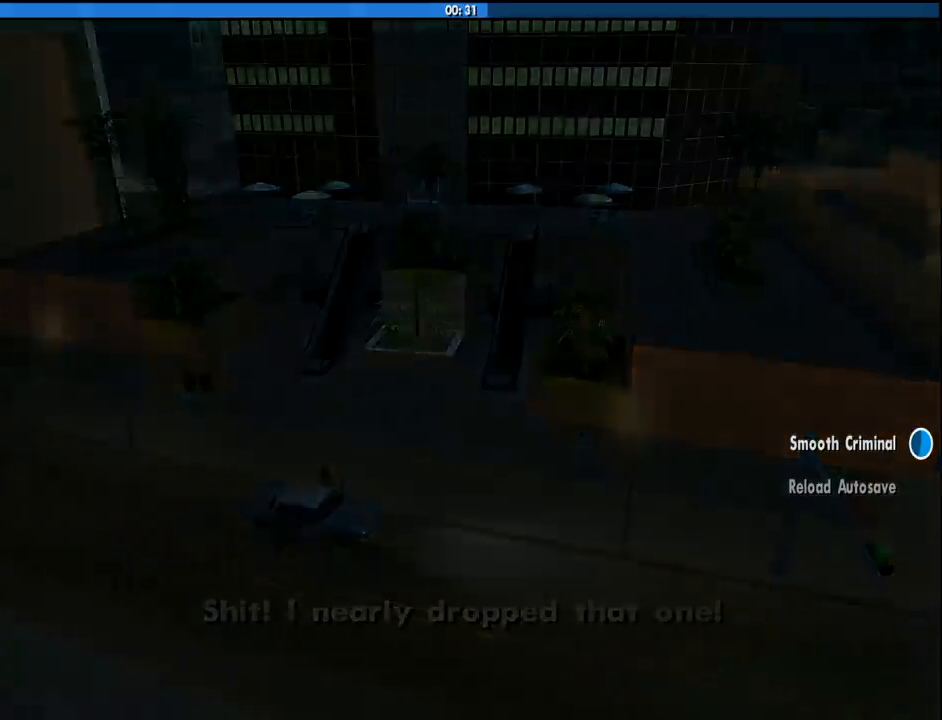
{"keys": ["d", "space"], "mouse": [], "events": [[16, "space", "up"], [166, "d", "down"], [166, "space", "down"], [166, "w", "up"], [250, "space", "up"], [300, "a", "down"], [300, "w", "down"], [350, "d", "up"], [400, "space", "down"], [433, "a", "up"], [433, "w", "up"], [483, "d", "down"]]}
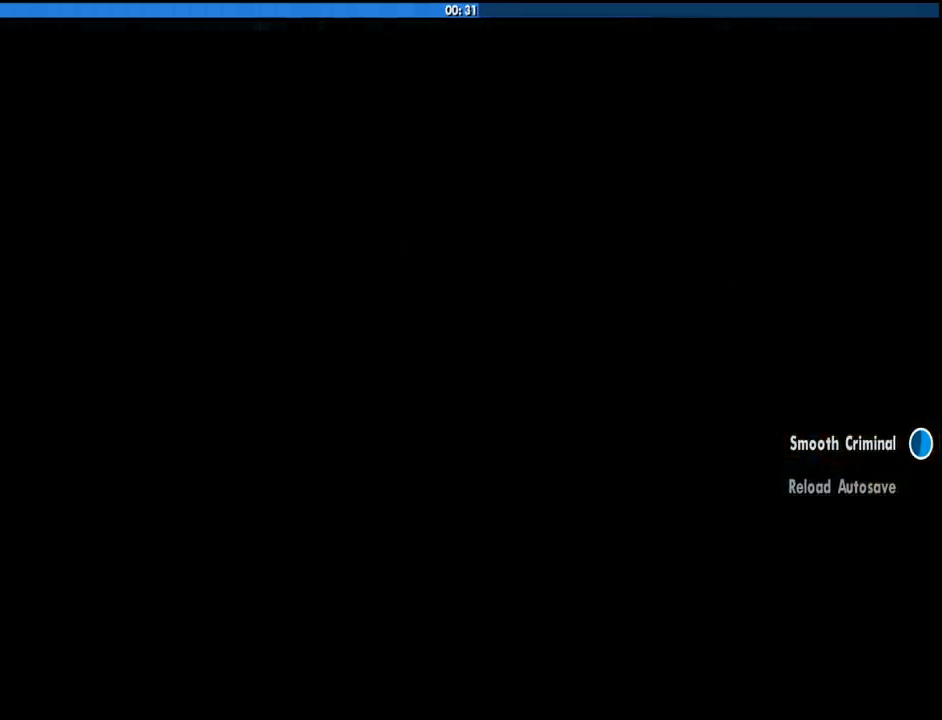
{"keys": ["a", "w"], "mouse": [], "events": [[33, "d", "up"], [33, "space", "up"], [83, "a", "down"], [83, "w", "down"], [133, "a", "up"], [133, "w", "up"], [166, "space", "down"], [216, "d", "down"], [266, "a", "down"], [266, "d", "up"], [266, "space", "up"], [266, "w", "down"], [366, "a", "up"], [366, "w", "up"], [416, "d", "down"], [416, "space", "down"], [500, "a", "down"], [500, "d", "up"], [500, "space", "up"], [500, "w", "down"]]}
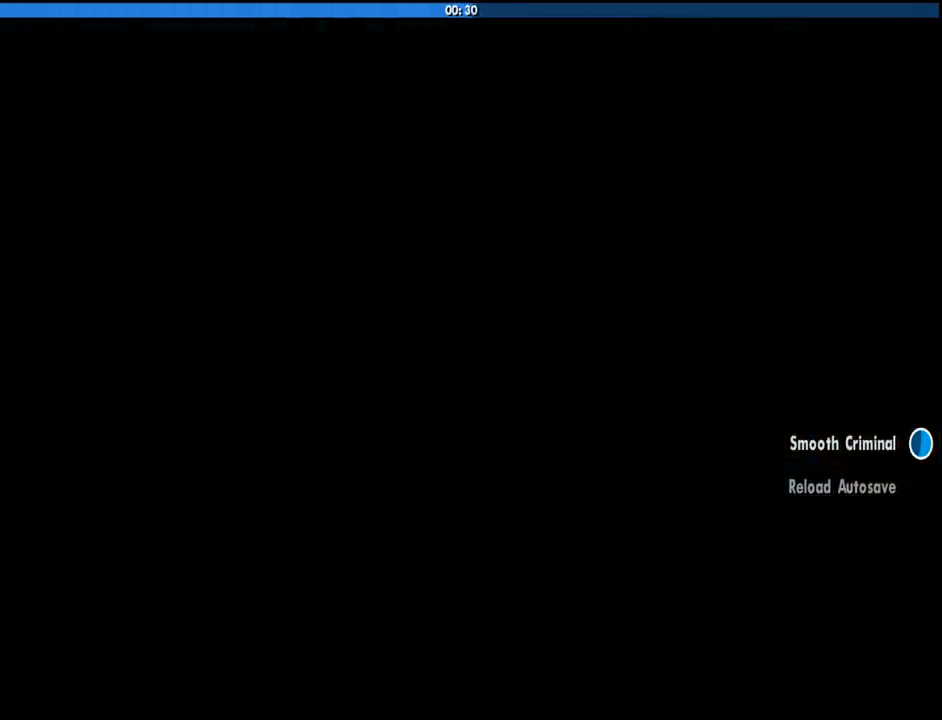
{"keys": ["a", "w"], "mouse": [], "events": [[100, "a", "up"], [100, "w", "up"], [150, "space", "down"], [183, "w", "down"], [233, "a", "down"], [233, "space", "up"], [333, "a", "up"], [333, "w", "up"], [383, "d", "down"], [383, "space", "down"], [433, "a", "down"], [433, "d", "up"], [433, "w", "down"], [466, "space", "up"]]}
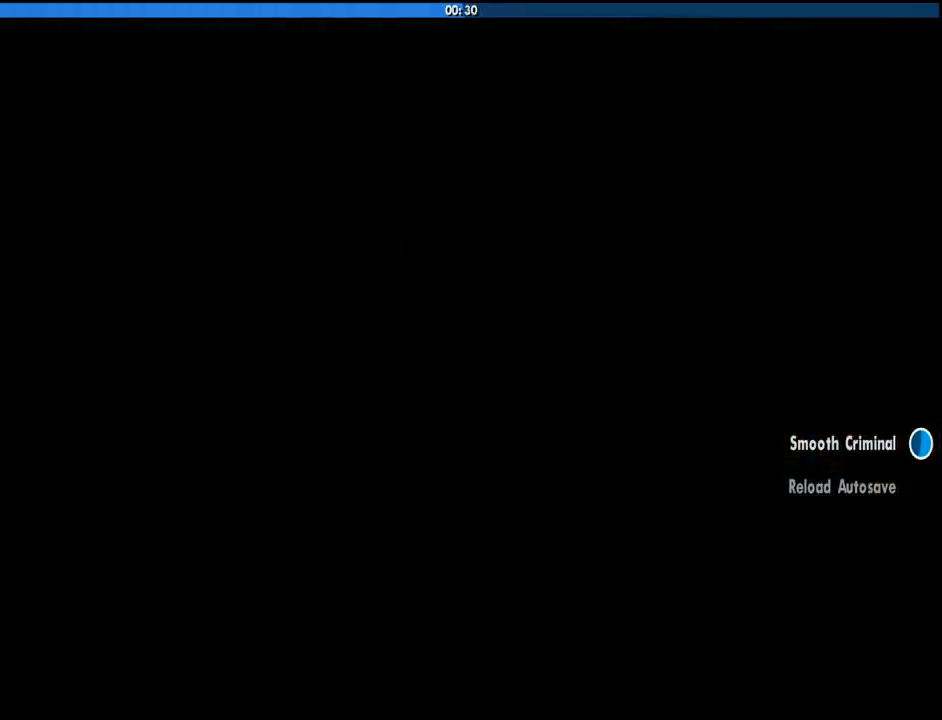
{"keys": ["a", "w"], "mouse": [], "events": [[16, "a", "up"], [66, "w", "up"], [116, "d", "down"], [116, "space", "down"], [150, "a", "down"], [150, "d", "up"], [150, "w", "down"], [200, "space", "up"], [250, "a", "up"], [300, "w", "up"], [350, "space", "down"], [400, "w", "down"], [433, "a", "down"], [483, "space", "up"]]}
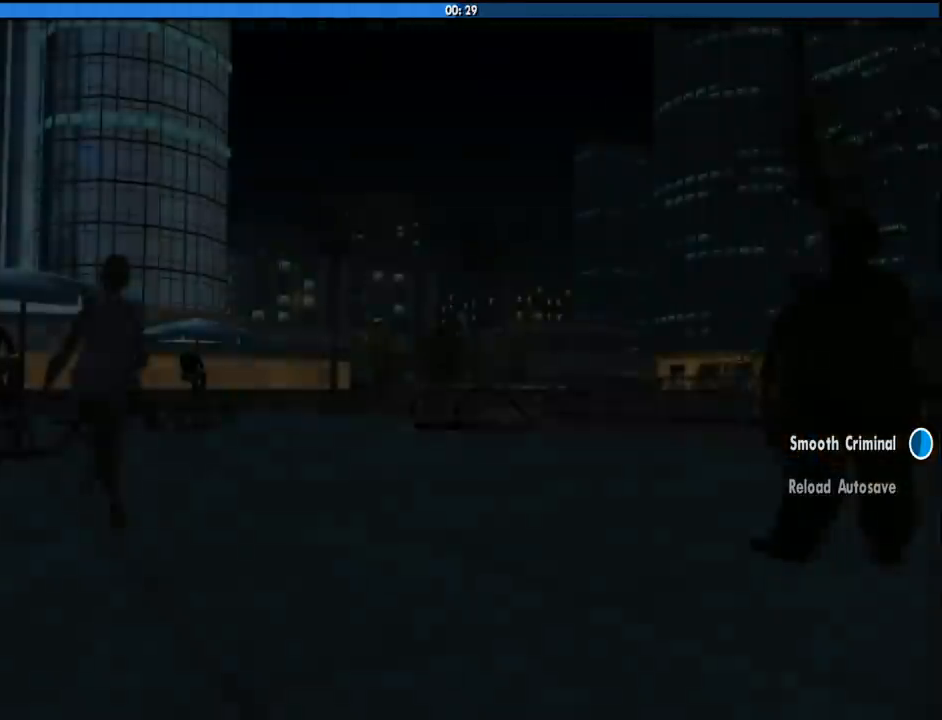
{"keys": [], "mouse": [], "events": [[83, "a", "up"], [83, "space", "down"], [83, "w", "up"], [133, "d", "down"], [166, "a", "down"], [166, "w", "down"], [216, "d", "up"], [216, "space", "up"], [316, "a", "up"], [316, "space", "down"], [316, "w", "up"], [366, "d", "down"], [416, "a", "down"], [416, "d", "up"], [416, "w", "down"], [450, "space", "up"], [500, "a", "up"], [500, "w", "up"]]}
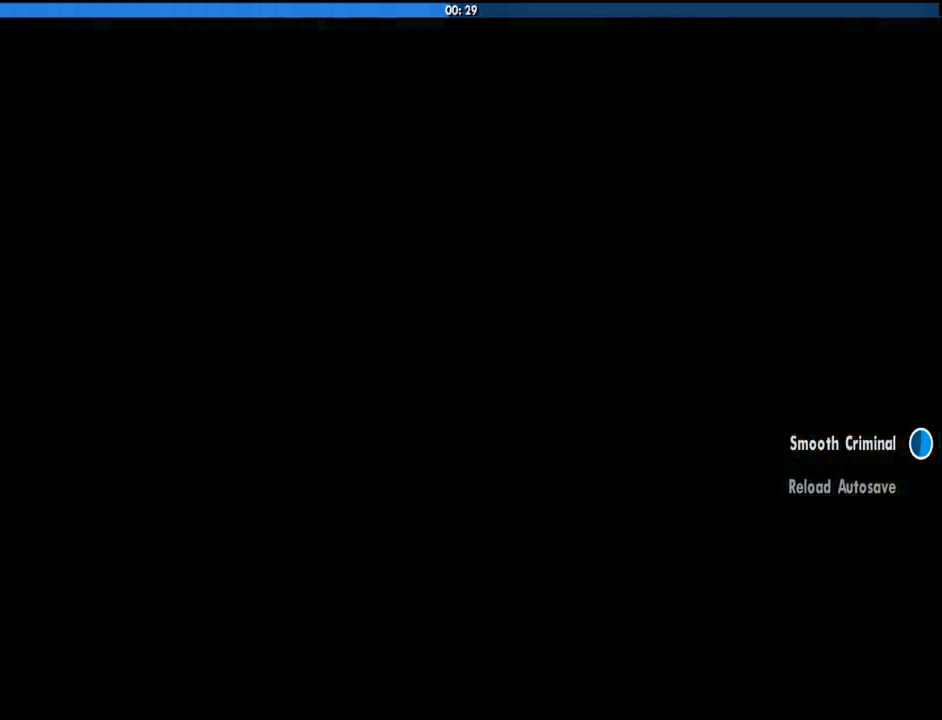
{"keys": [], "mouse": [], "events": [[50, "space", "down"], [150, "a", "down"], [150, "space", "up"], [150, "w", "down"], [233, "a", "up"], [233, "w", "up"]]}
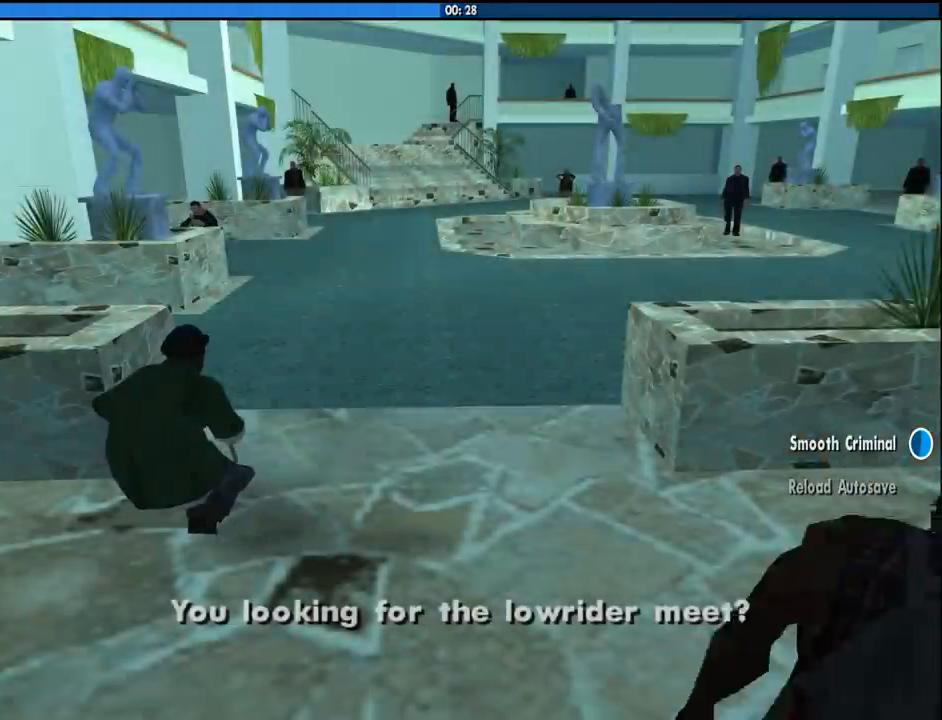
{"keys": [], "mouse": [], "events": [[166, "space", "down"], [250, "space", "up"], [350, "space", "down"], [433, "space", "up"]]}
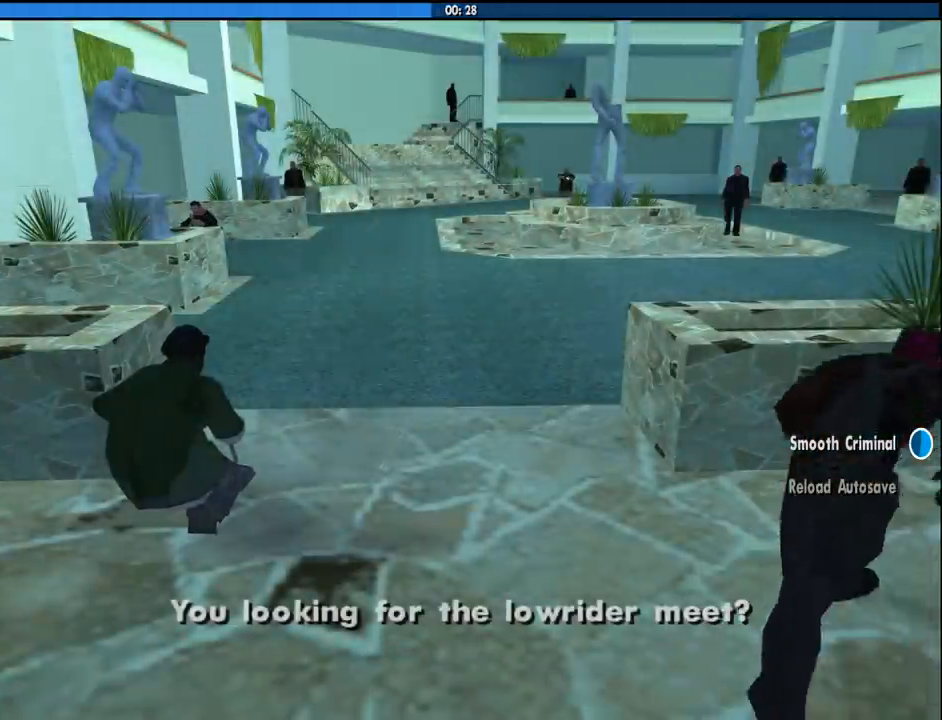
{"keys": [], "mouse": [], "events": [[83, "space", "down"], [216, "space", "up"], [366, "space", "down"], [466, "space", "up"]]}
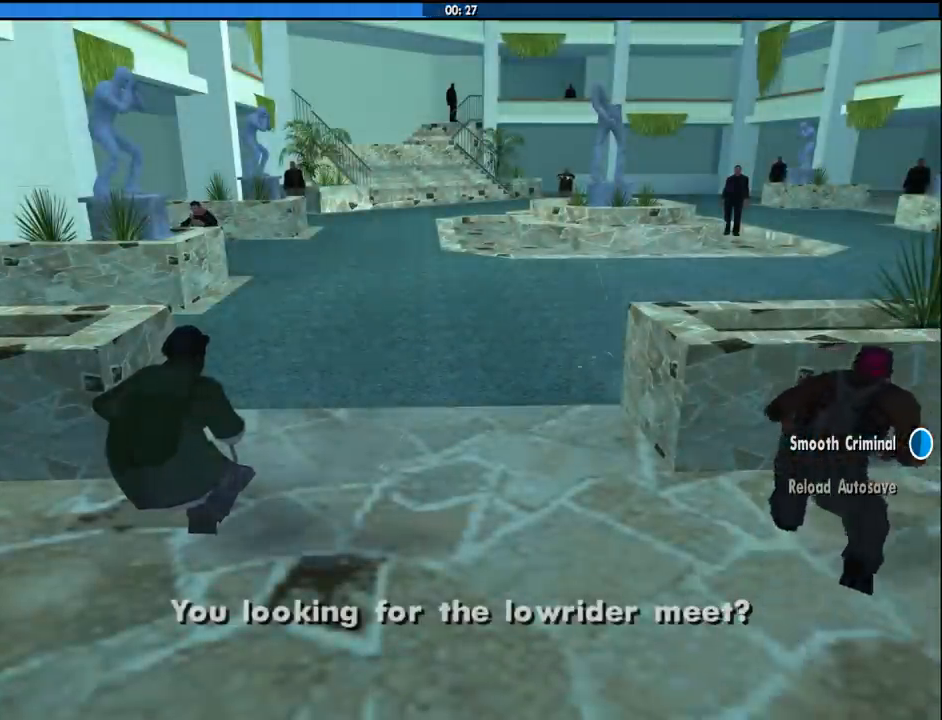
{"keys": [], "mouse": ["right"], "events": [[100, "space", "down"], [150, "space", "up"], [233, "mouse_right", "down"]]}
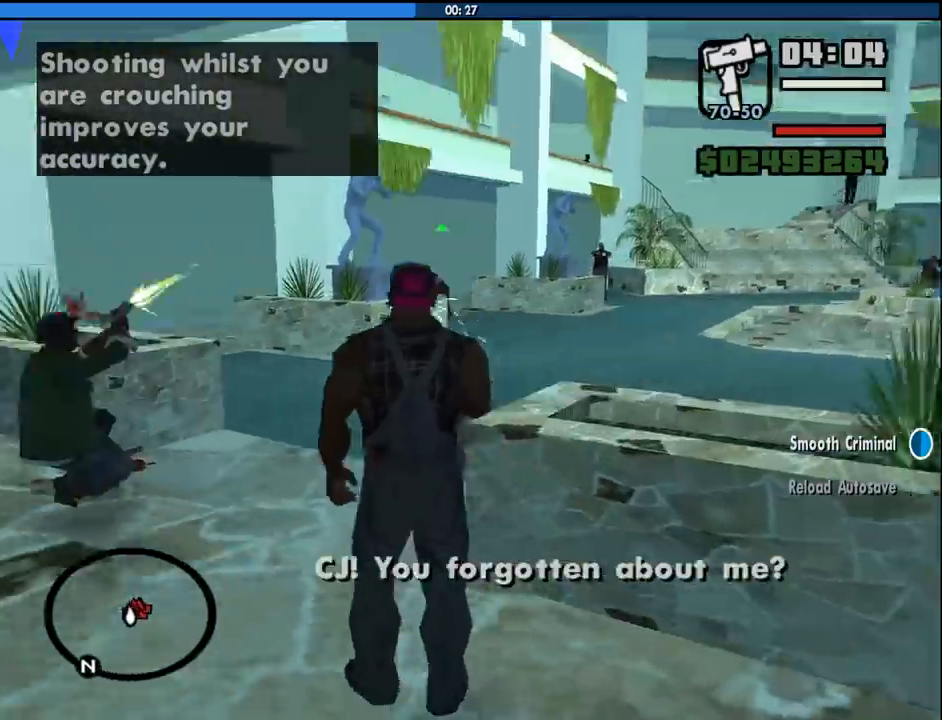
{"keys": [], "mouse": ["right"], "events": [[16, "c", "down"], [66, "c", "up"]]}